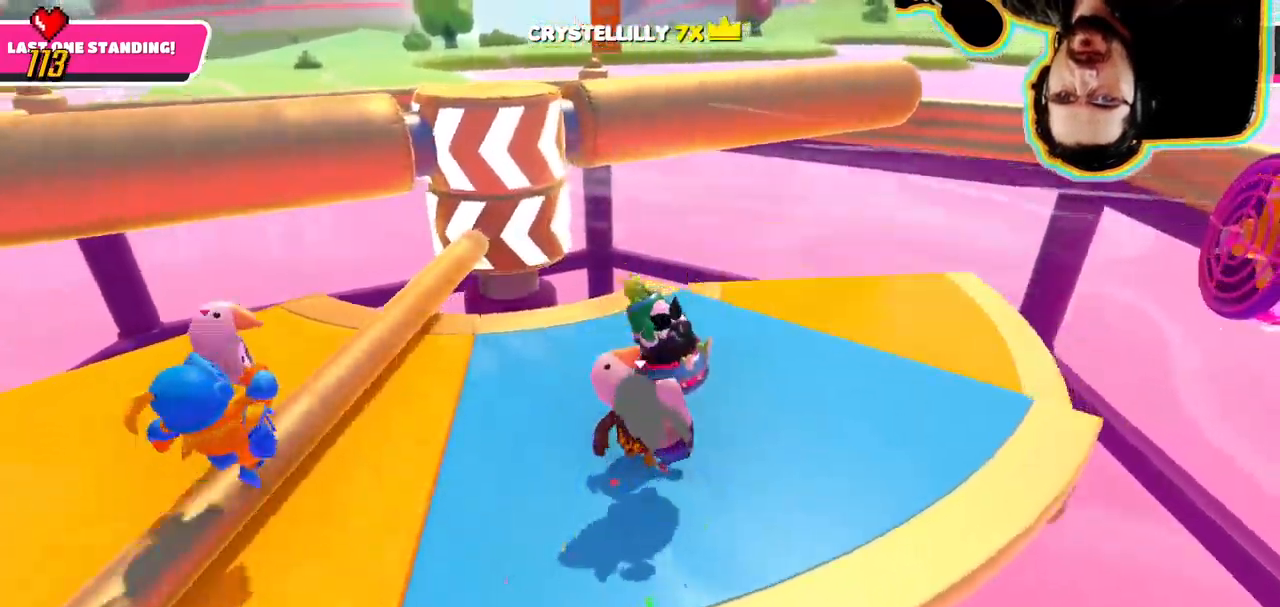
Gameplay with a controller (PlayStation layout); each line is a JSON object with the inputs held at the frame after it (dt_ms = milliseconds from this image to that frame). "events" lists button and stick changes between this image and that frame as [ms after this image, input, new state], when the widget could be followed in between. Not read: DPAD_LEFT DPAD_RIGHT DPAD_UP L3 R3 SELECT START.
{"dt_ms": 500, "buttons": [], "left_stick": "left", "right_stick": "left"}
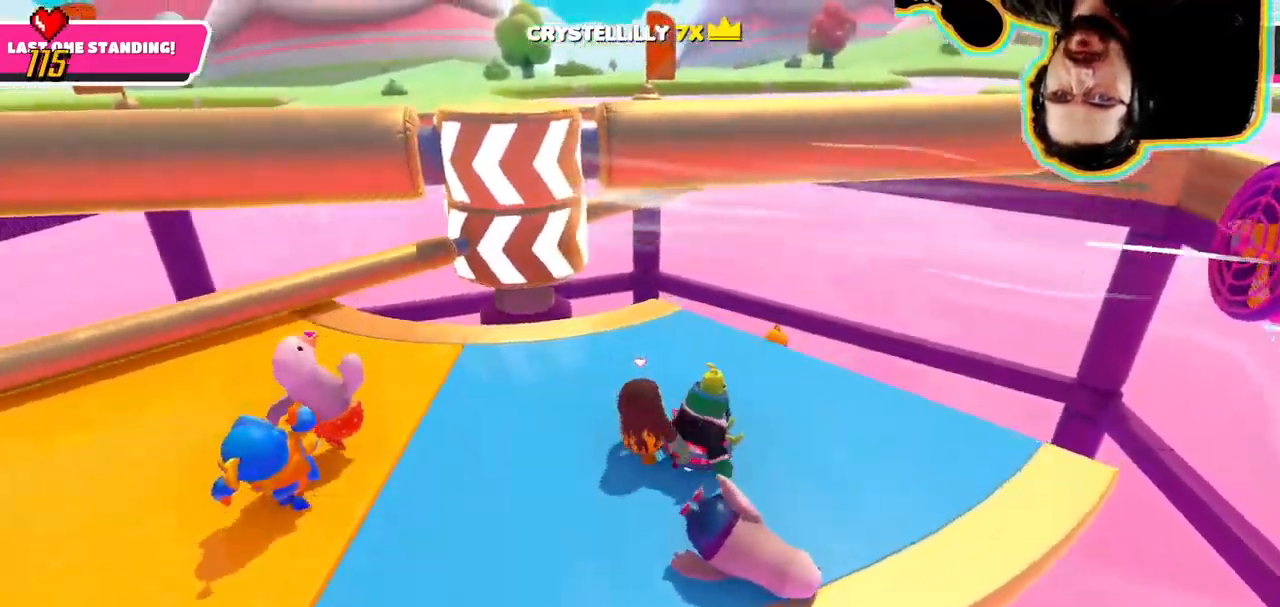
{"dt_ms": 500, "buttons": [], "left_stick": "center", "right_stick": "right", "events": [[67, "left_stick", "down-left"], [67, "right_stick", "center"], [384, "left_stick", "center"], [434, "right_stick", "right"]]}
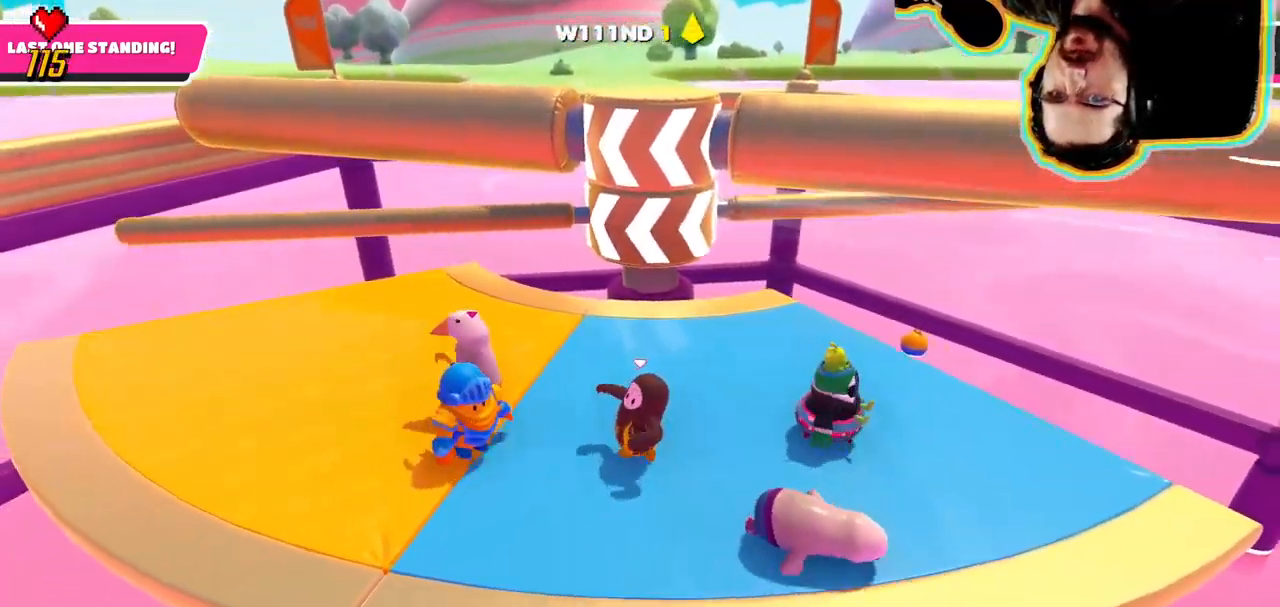
{"dt_ms": 1000, "buttons": [], "left_stick": "left", "right_stick": "center"}
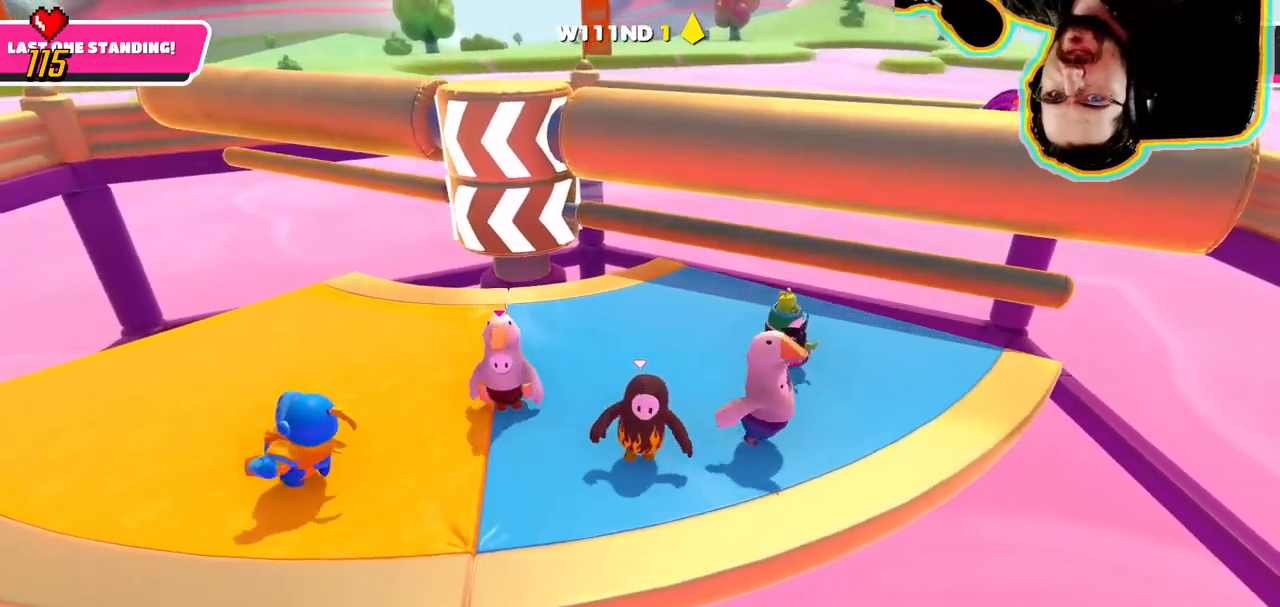
{"dt_ms": 1000, "buttons": [], "left_stick": "right", "right_stick": "center"}
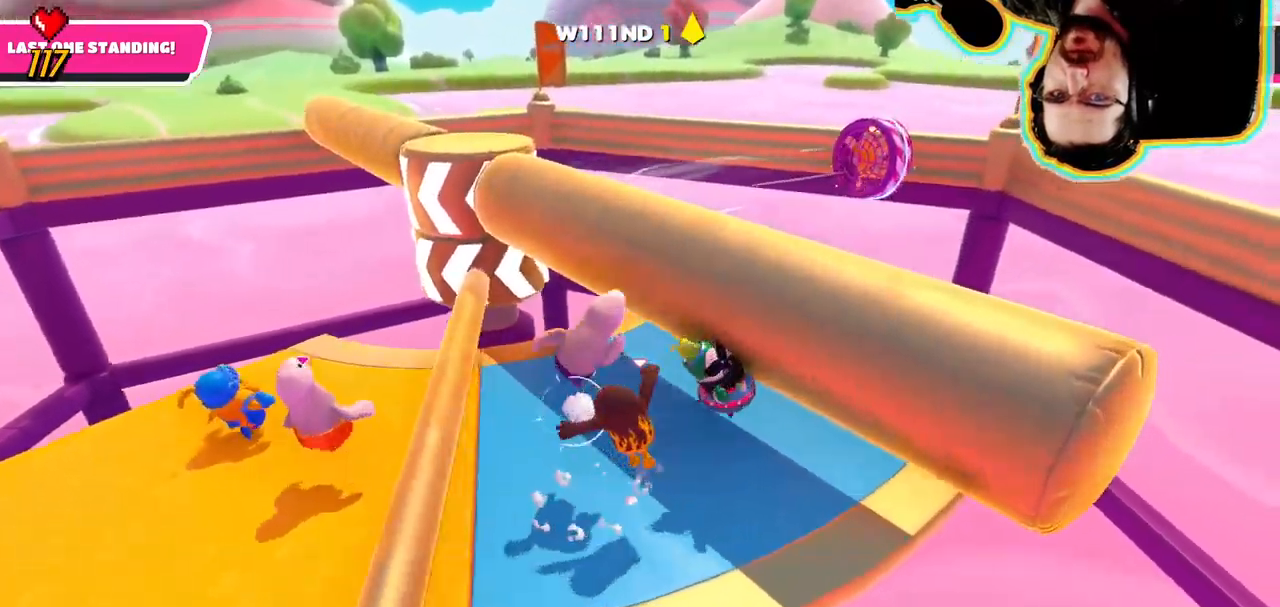
{"dt_ms": 1000, "buttons": [], "left_stick": "center", "right_stick": "center"}
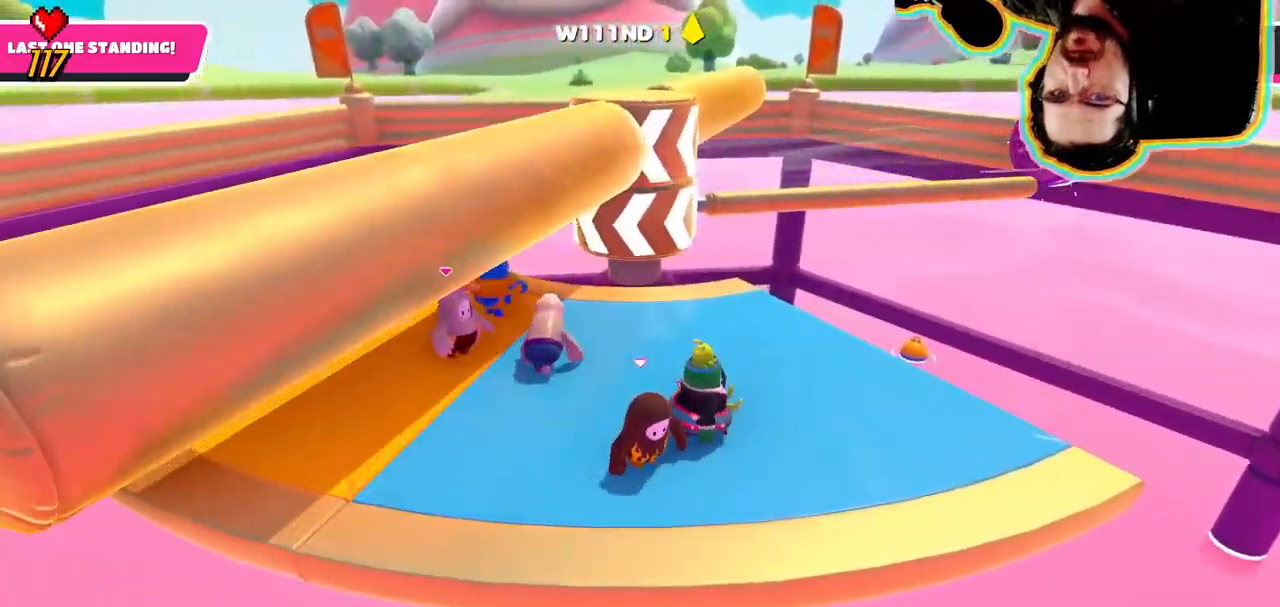
{"dt_ms": 500, "buttons": [], "left_stick": "center", "right_stick": "center", "events": []}
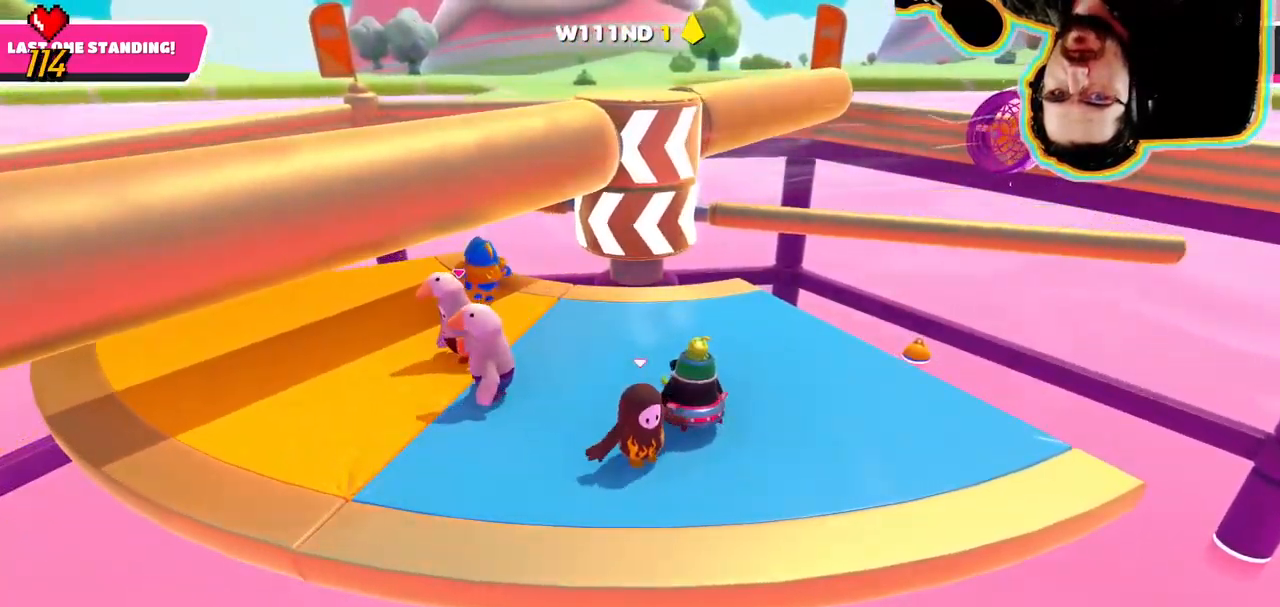
{"dt_ms": 500, "buttons": [], "left_stick": "center", "right_stick": "center", "events": []}
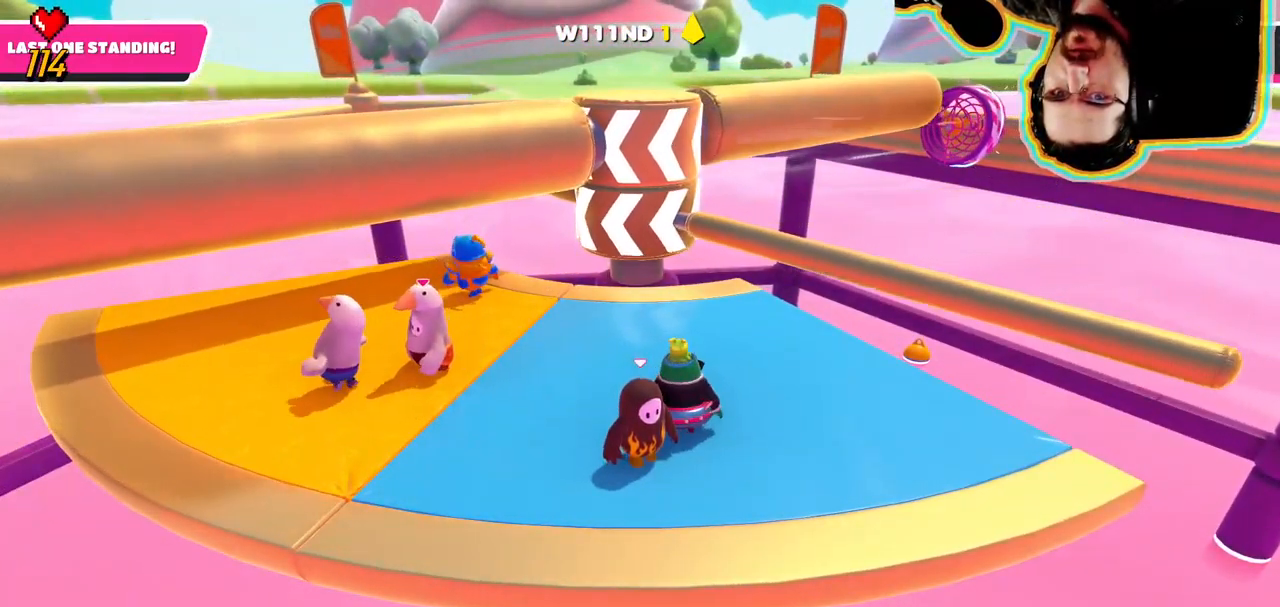
{"dt_ms": 500, "buttons": ["CROSS"], "left_stick": "center", "right_stick": "center", "events": [[433, "CROSS", "down"]]}
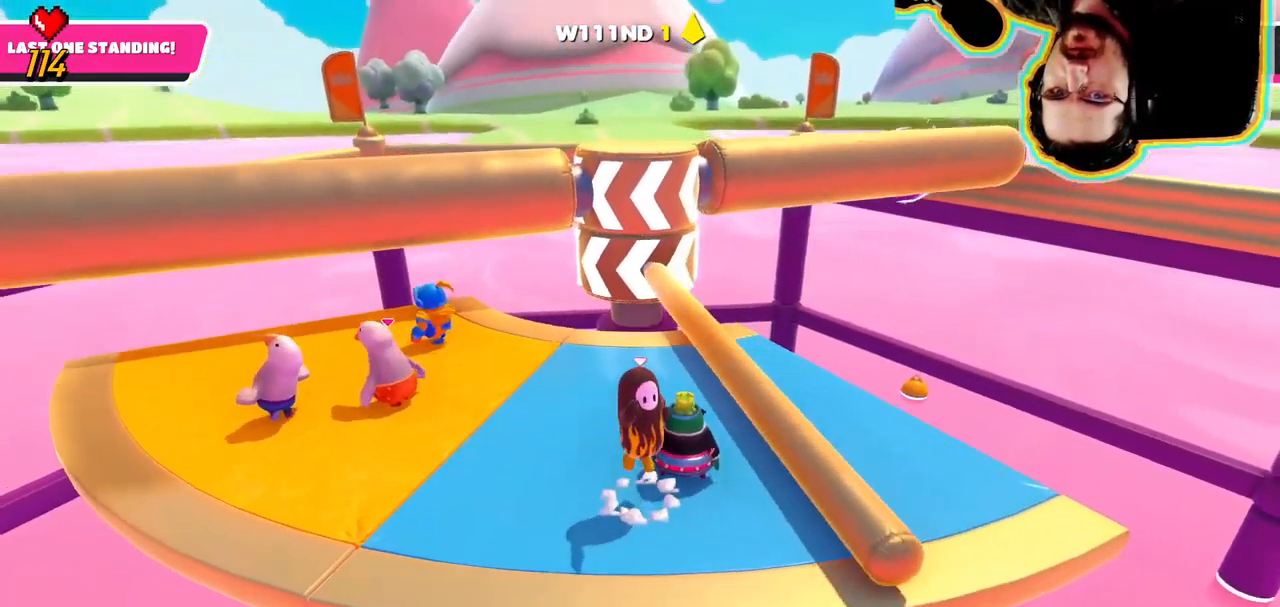
{"dt_ms": 1000, "buttons": [], "left_stick": "center", "right_stick": "center"}
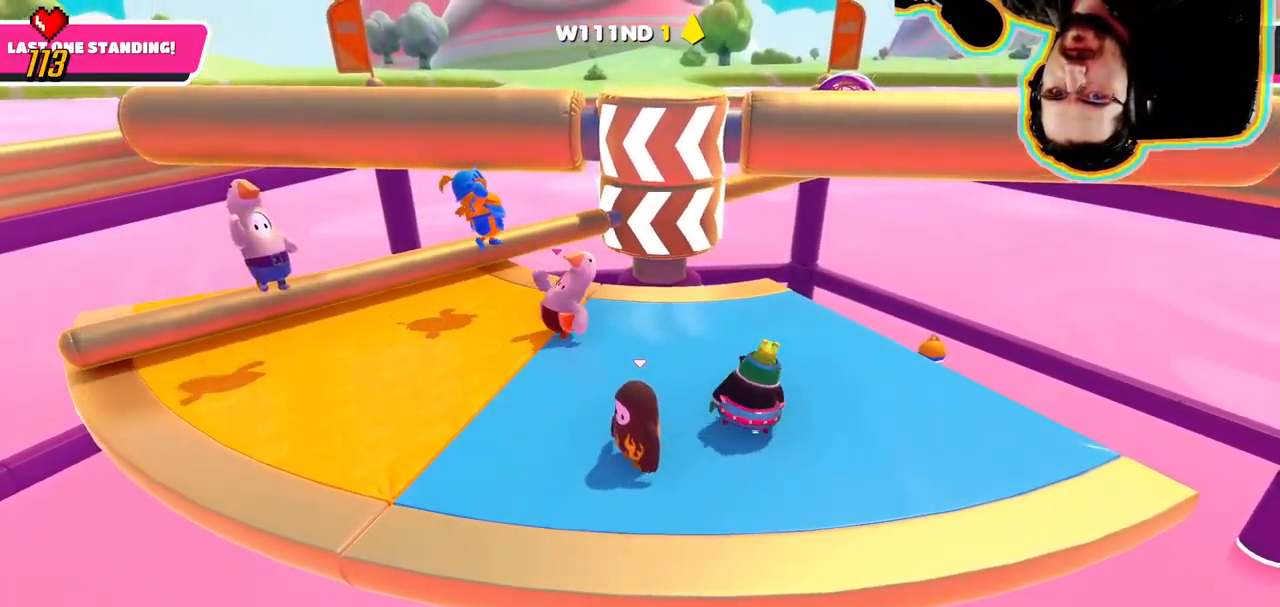
{"dt_ms": 1000, "buttons": [], "left_stick": "center", "right_stick": "center"}
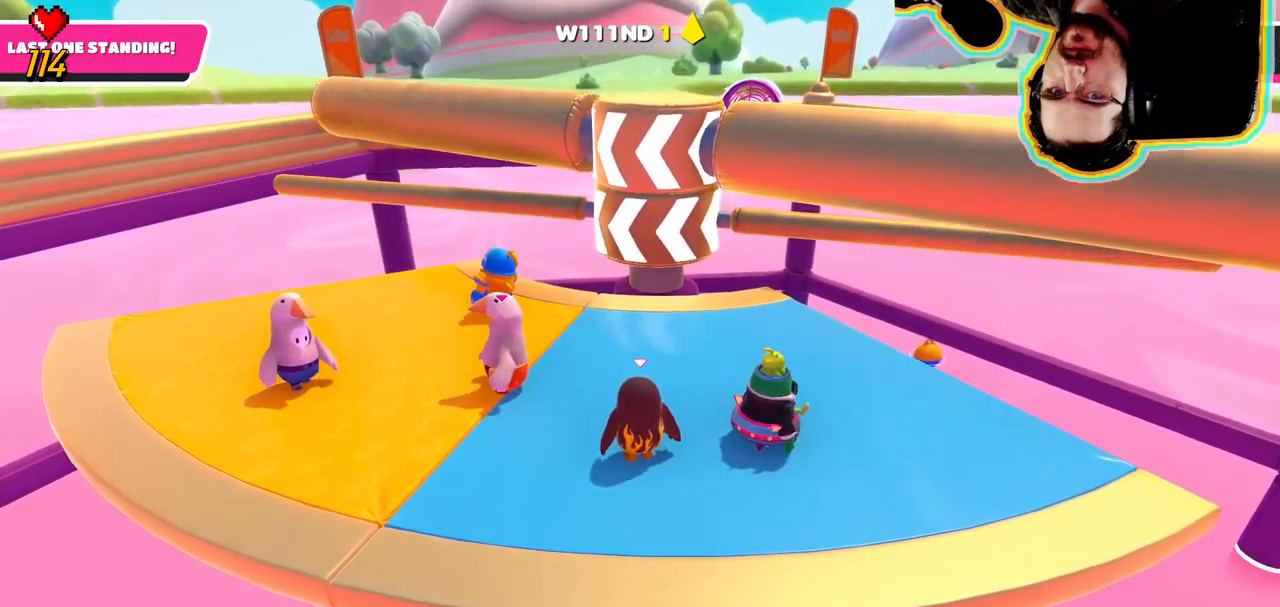
{"dt_ms": 500, "buttons": [], "left_stick": "center", "right_stick": "center", "events": []}
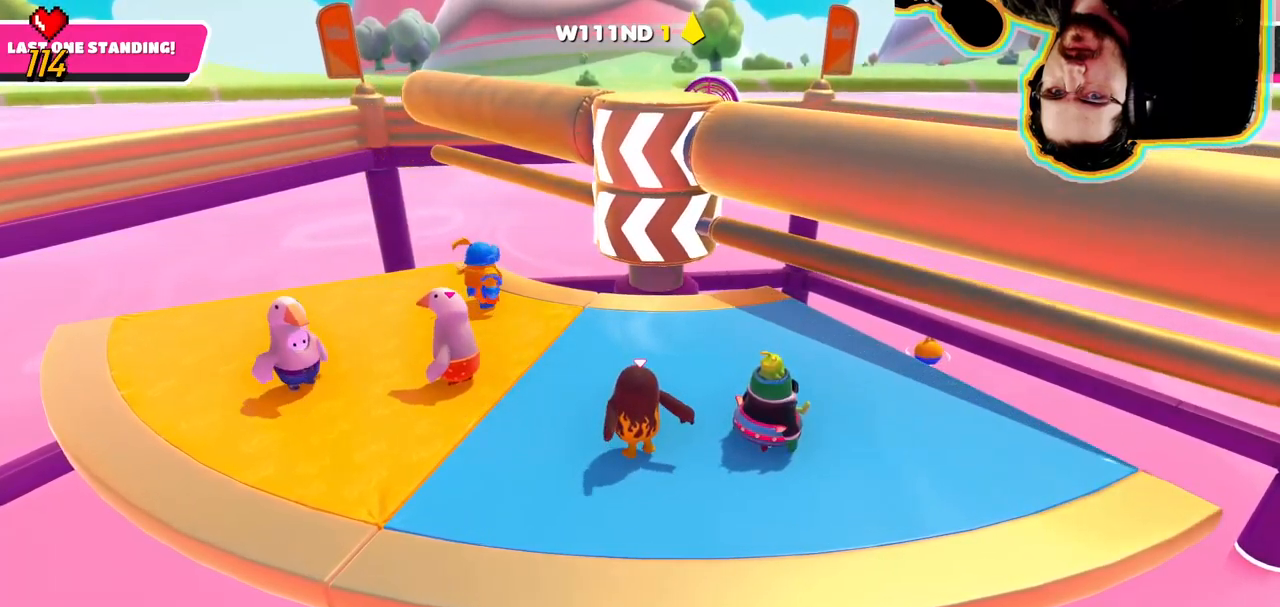
{"dt_ms": 500, "buttons": ["CROSS"], "left_stick": "right", "right_stick": "center", "events": [[317, "left_stick", "left"], [467, "CROSS", "down"], [467, "left_stick", "right"]]}
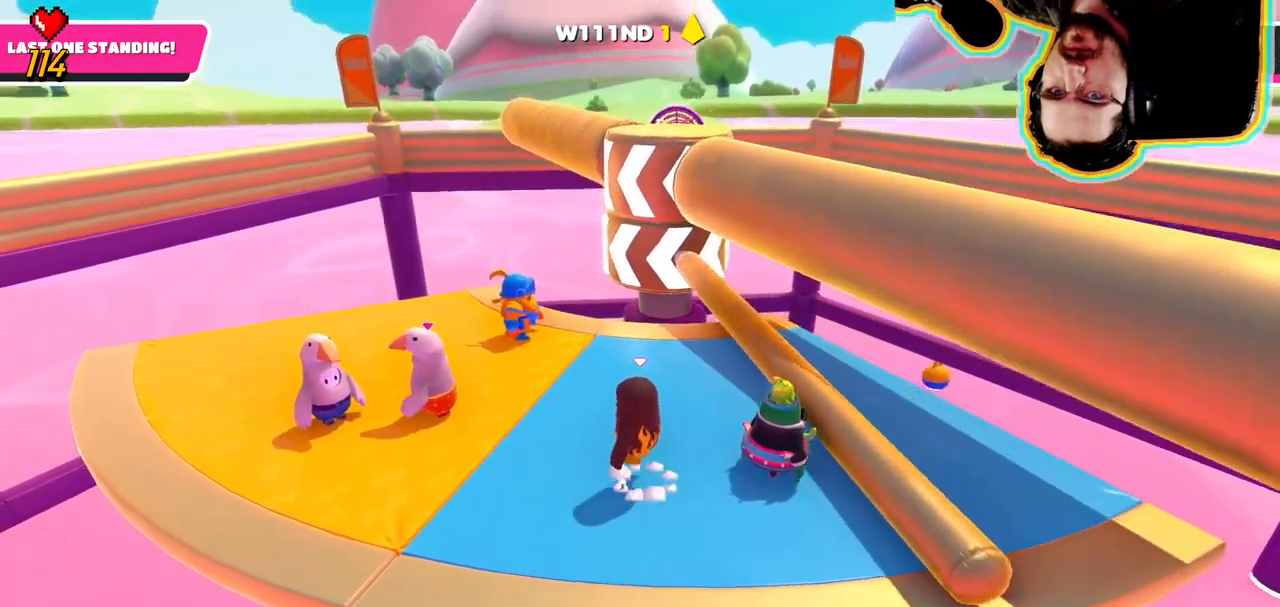
{"dt_ms": 500, "buttons": [], "left_stick": "right", "right_stick": "center"}
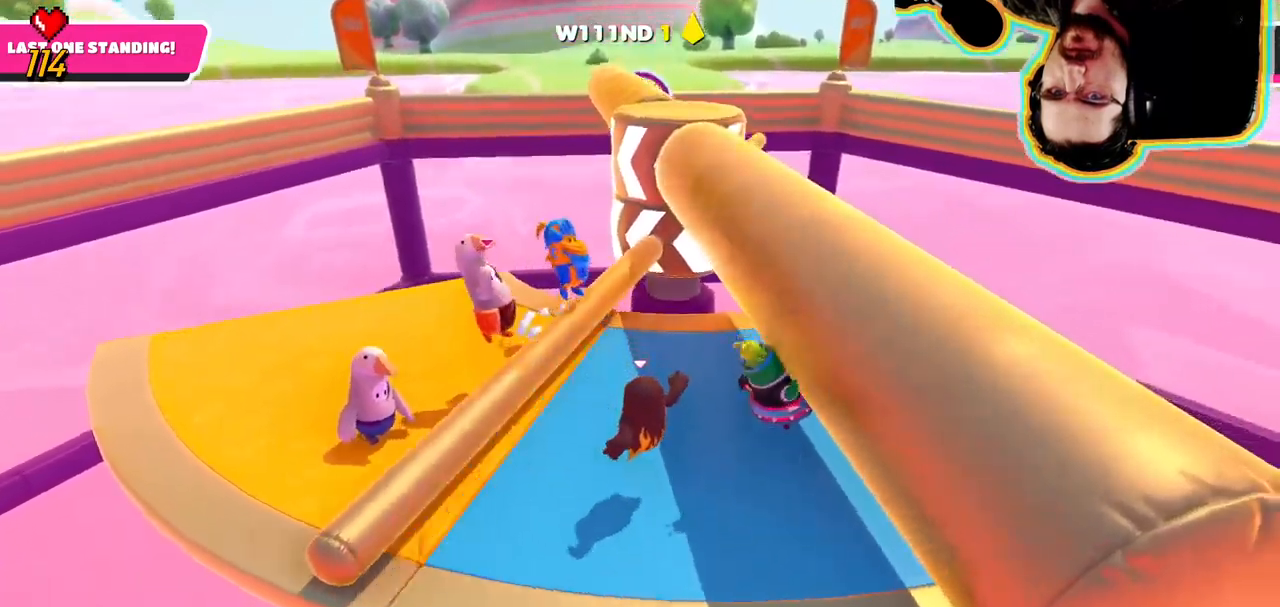
{"dt_ms": 500, "buttons": [], "left_stick": "center", "right_stick": "center", "events": [[117, "left_stick", "center"]]}
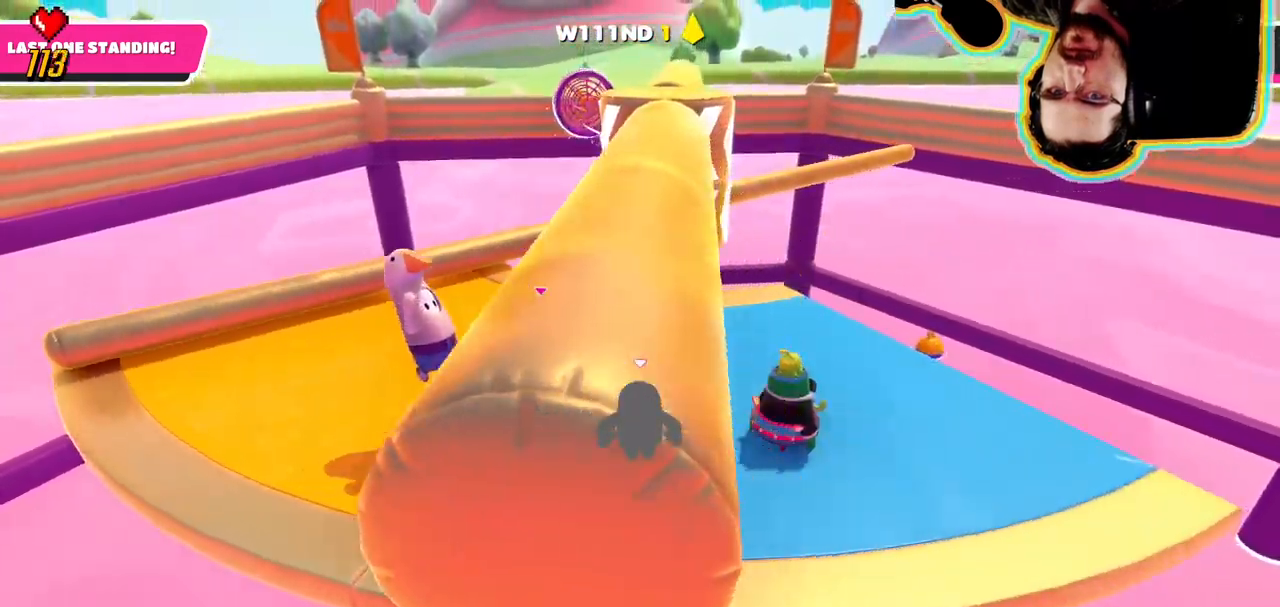
{"dt_ms": 500, "buttons": [], "left_stick": "down-right", "right_stick": "center", "events": [[450, "left_stick", "down-right"]]}
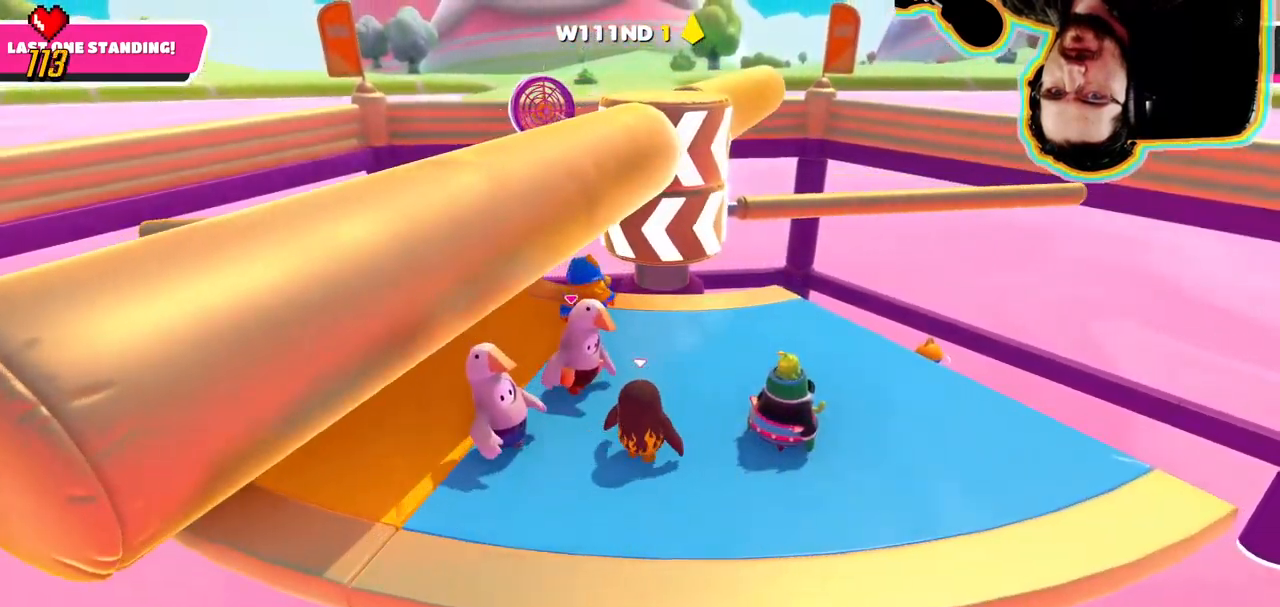
{"dt_ms": 500, "buttons": [], "left_stick": "center", "right_stick": "center", "events": [[183, "left_stick", "center"]]}